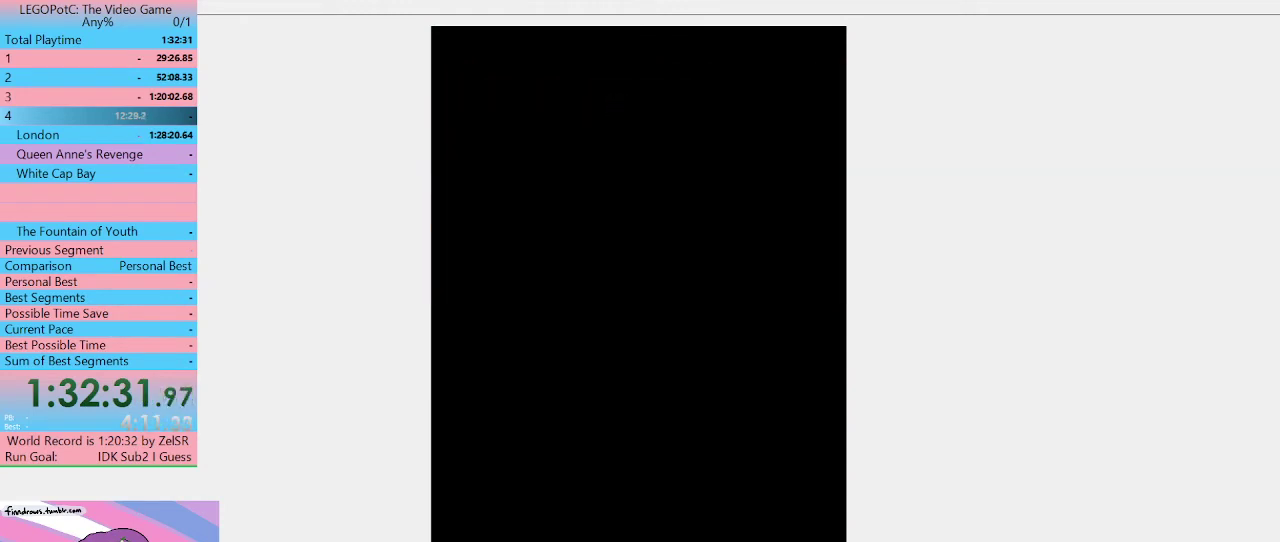
Gameplay with a controller (Xbox layout); each line is a JSON object with the inputs held at the frame after it. "events" lists button and stick changes between this image and that frame as [ms after this image, input, new state], when the widget could be followed in between. Not read: L3 R3.
{"buttons": ["B"], "left_stick": "center", "right_stick": "center", "events": [[67, "B", "down"], [167, "B", "up"], [233, "B", "down"], [300, "B", "up"], [367, "B", "down"], [433, "B", "up"], [500, "B", "down"]]}
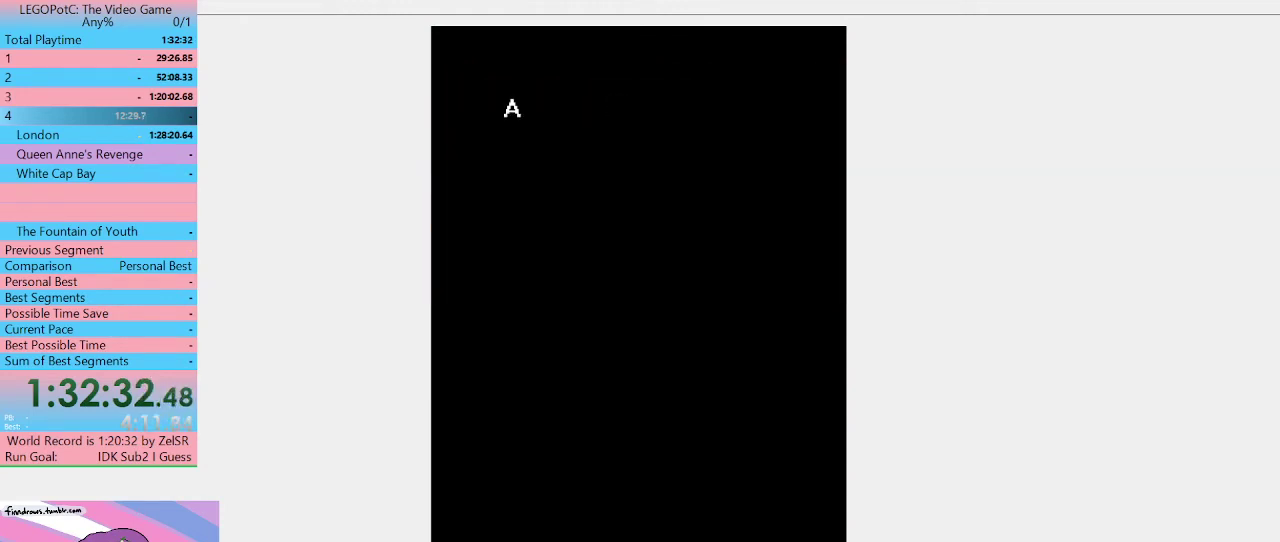
{"buttons": [], "left_stick": "center", "right_stick": "center", "events": [[67, "B", "up"], [267, "B", "down"], [367, "B", "up"]]}
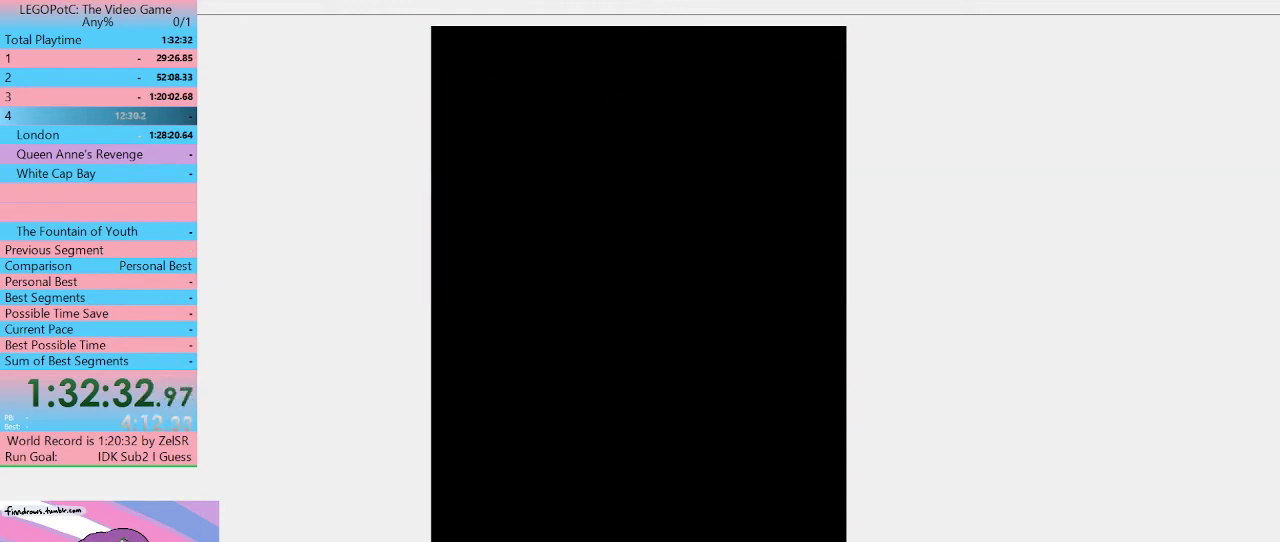
{"buttons": ["B"], "left_stick": "center", "right_stick": "center", "events": [[33, "B", "down"], [133, "B", "up"], [200, "B", "down"], [267, "B", "up"], [333, "B", "down"], [400, "B", "up"], [467, "B", "down"]]}
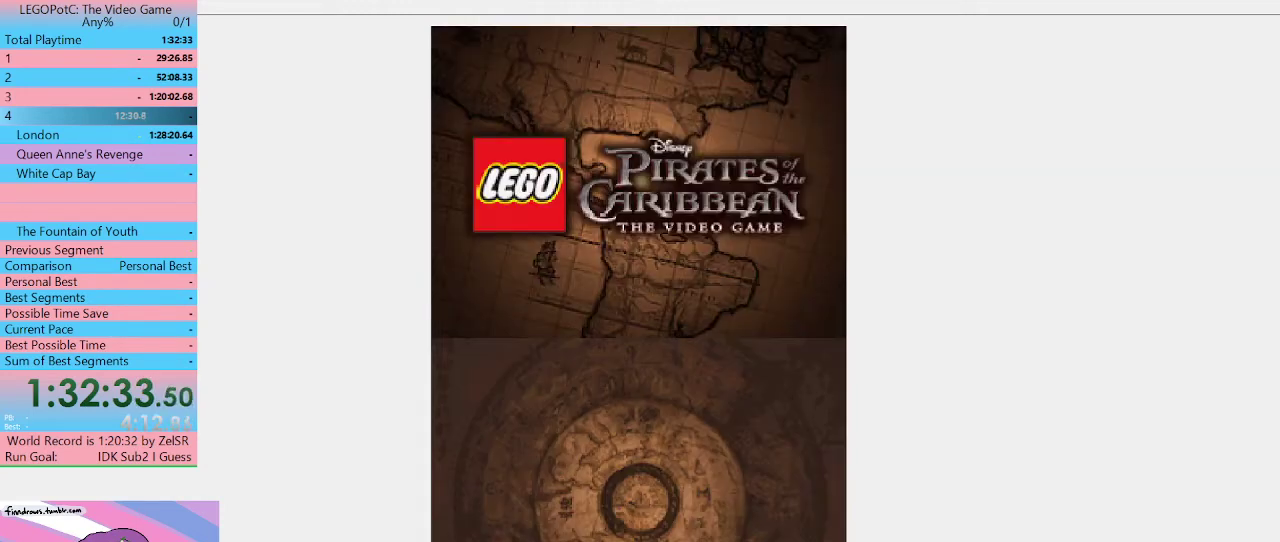
{"buttons": [], "left_stick": "center", "right_stick": "center", "events": [[33, "B", "up"], [100, "B", "down"], [167, "B", "up"], [233, "B", "down"], [300, "B", "up"], [367, "B", "down"], [467, "B", "up"]]}
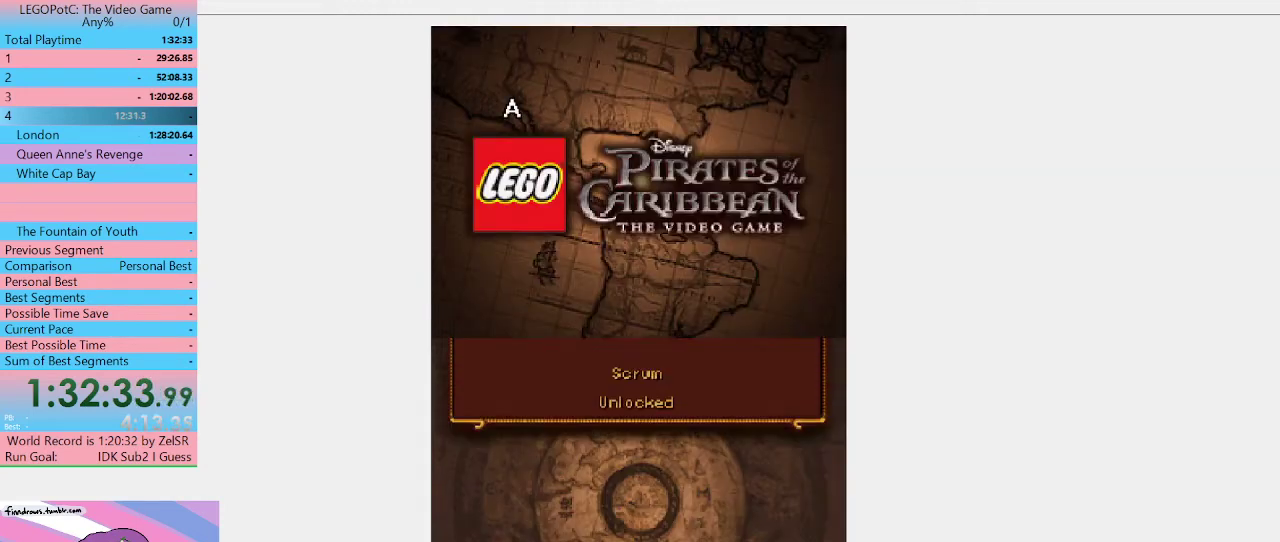
{"buttons": ["B"], "left_stick": "center", "right_stick": "center", "events": [[33, "B", "down"], [100, "B", "up"], [167, "B", "down"], [267, "B", "up"], [333, "B", "down"], [400, "B", "up"], [500, "B", "down"]]}
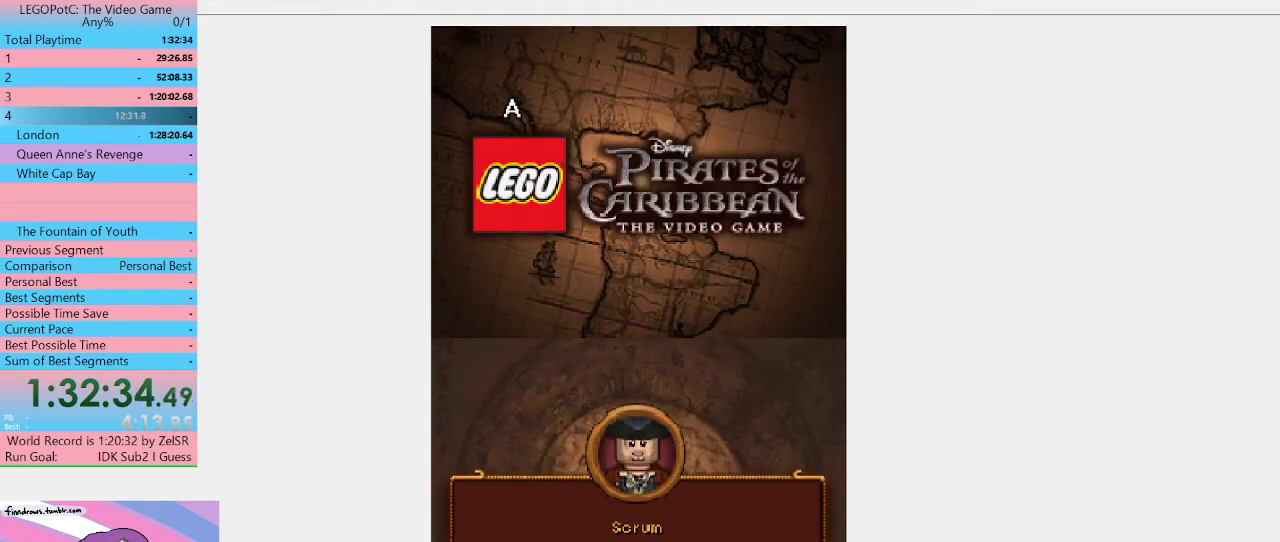
{"buttons": [], "left_stick": "center", "right_stick": "center", "events": [[67, "B", "up"], [133, "B", "down"], [200, "B", "up"], [267, "B", "down"], [367, "B", "up"], [433, "B", "down"], [500, "B", "up"]]}
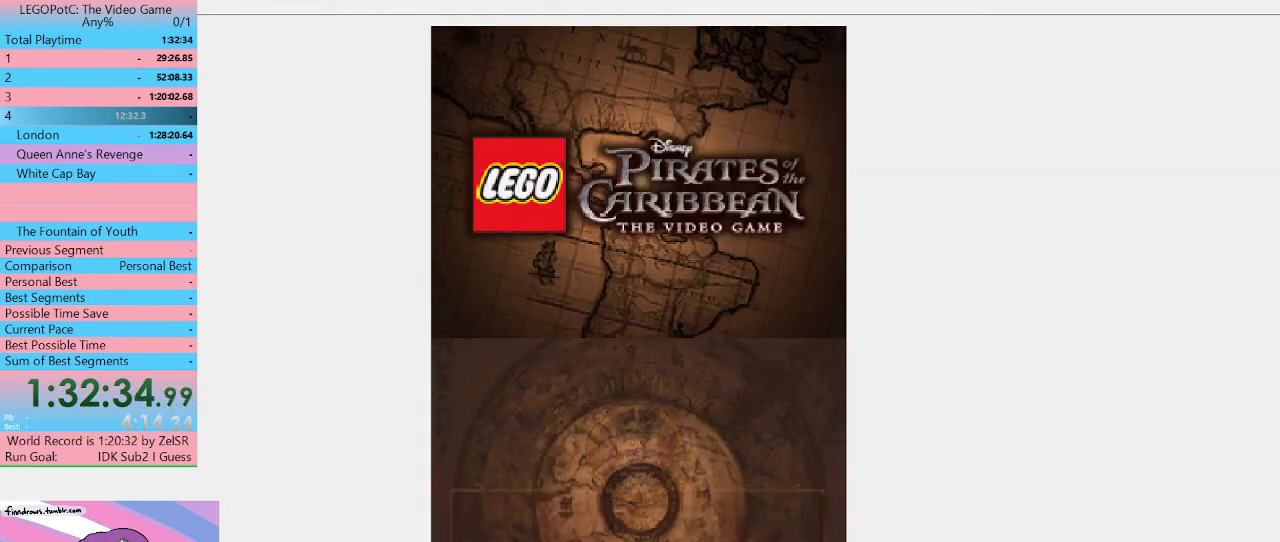
{"buttons": [], "left_stick": "center", "right_stick": "center", "events": [[67, "B", "down"], [167, "B", "up"], [233, "B", "down"], [333, "B", "up"], [400, "B", "down"], [467, "B", "up"]]}
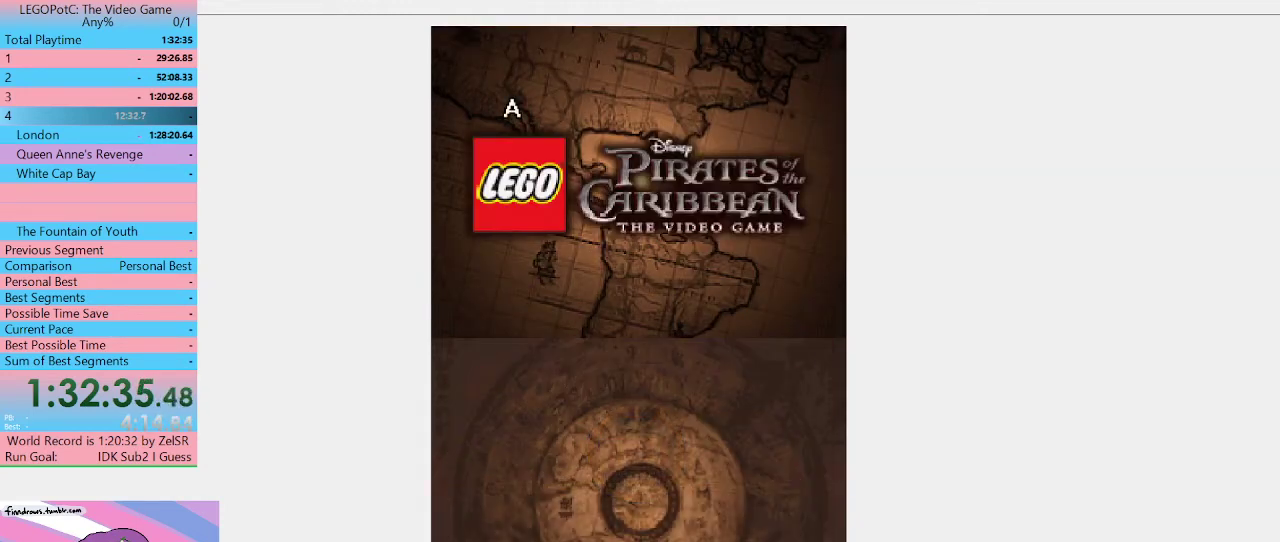
{"buttons": [], "left_stick": "center", "right_stick": "center", "events": [[33, "B", "down"], [100, "B", "up"], [167, "B", "down"], [367, "B", "up"], [433, "B", "down"], [500, "B", "up"]]}
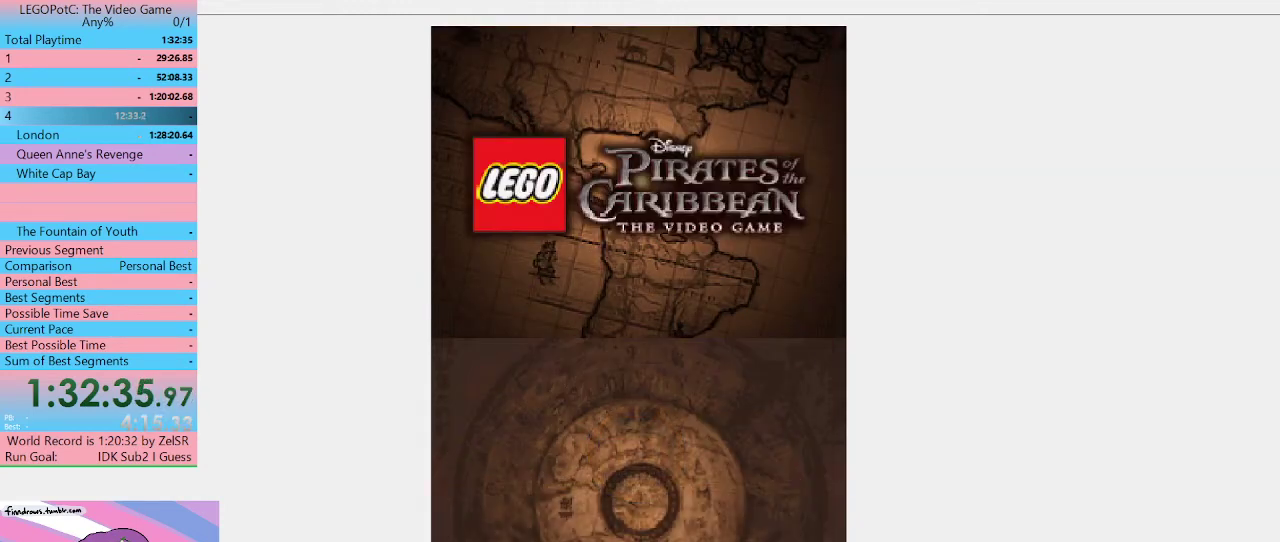
{"buttons": ["B"], "left_stick": "center", "right_stick": "center", "events": [[67, "B", "down"], [133, "B", "up"], [200, "B", "down"], [300, "B", "up"], [367, "B", "down"], [433, "B", "up"], [500, "B", "down"]]}